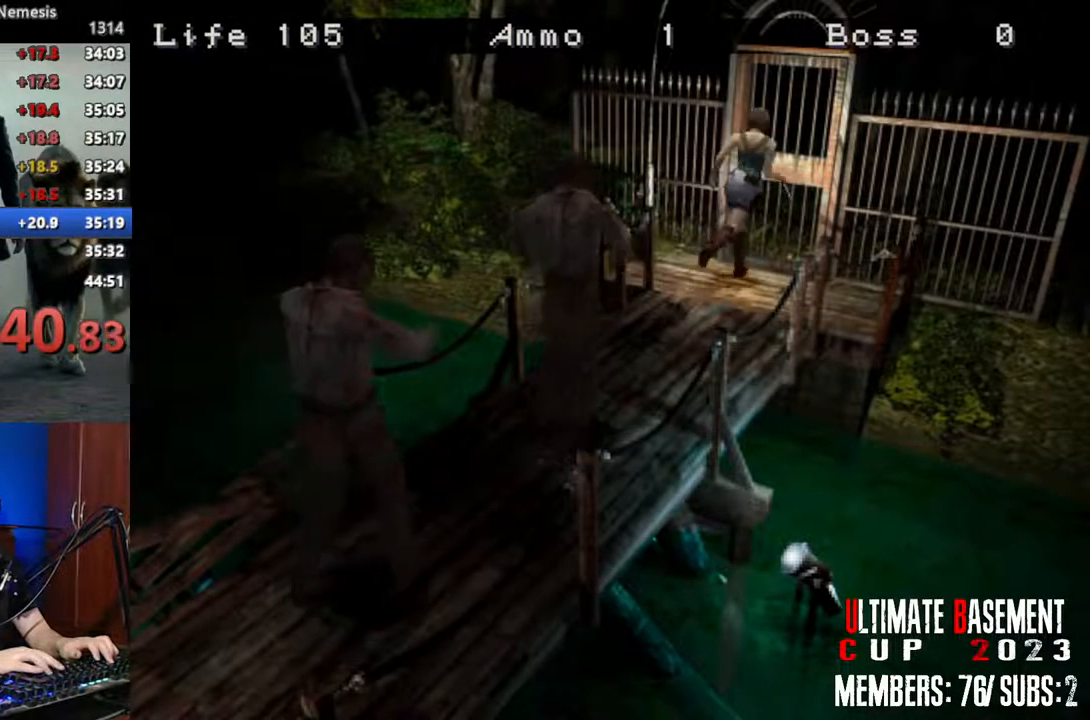
Gameplay with keyboard; each line is a JSON object with the keys held at the frame after it. "events" lists presses ("down") and releases ("up") of "a", "d", "k", "l", "o", "q", "s", "shift", "space" and "w" between this image and that frame as [ms after this image, input, new state], when the widget could be followed in between. No other keys are recorded. Mouse input is not recorded. Not read: other_keys.
{"keys": ["d", "shift", "w"], "events": [[300, "d", "down"]]}
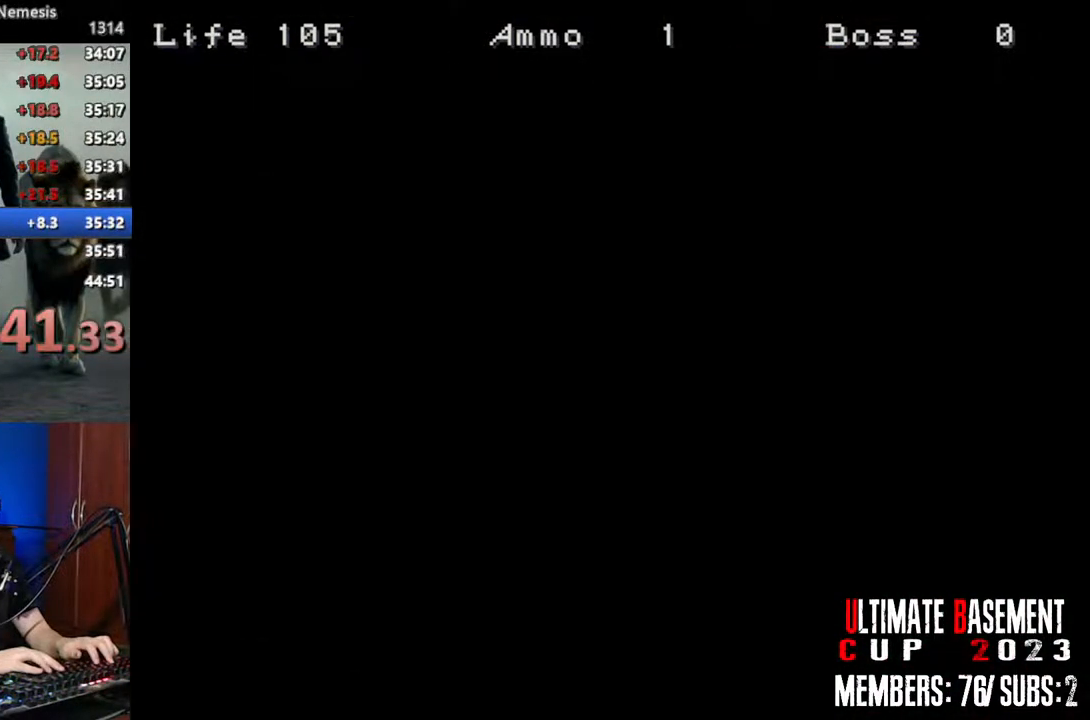
{"keys": ["d", "shift"], "events": [[33, "w", "up"]]}
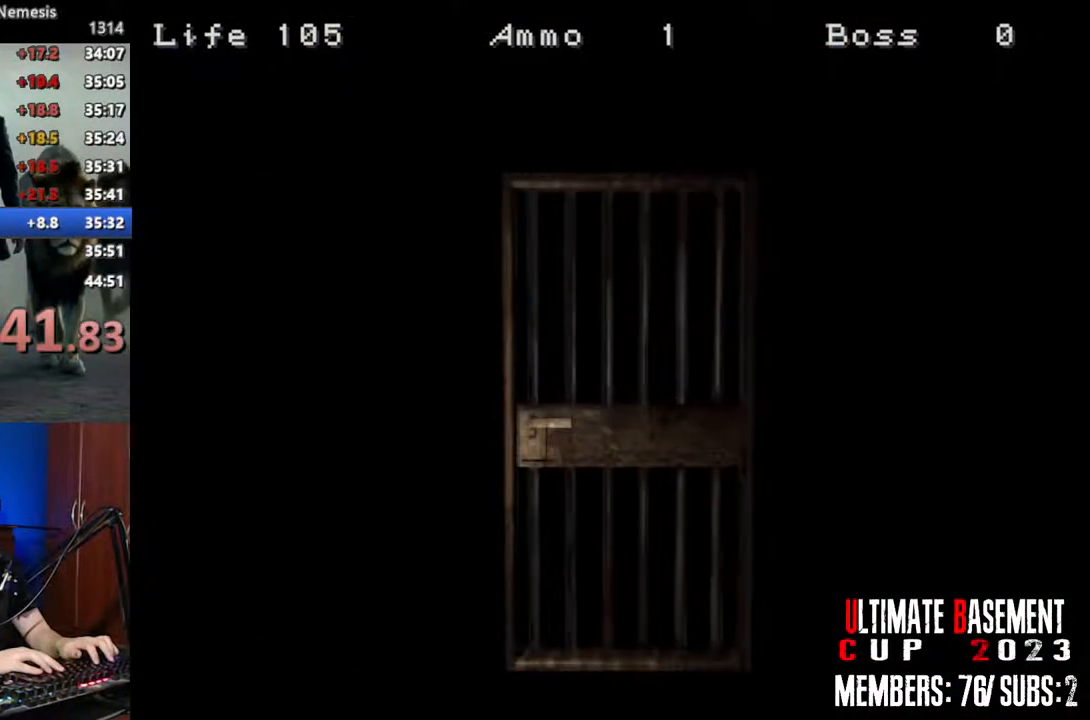
{"keys": ["d", "shift"], "events": [[283, "space", "down"], [433, "space", "up"]]}
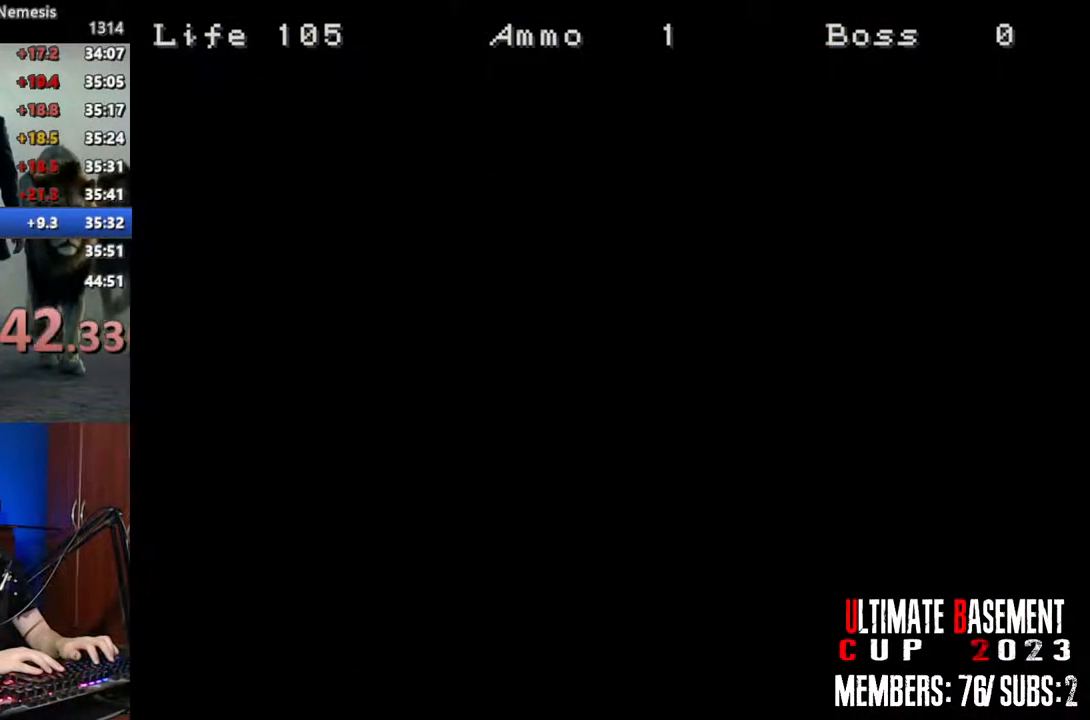
{"keys": ["d", "shift", "w"], "events": [[66, "w", "down"]]}
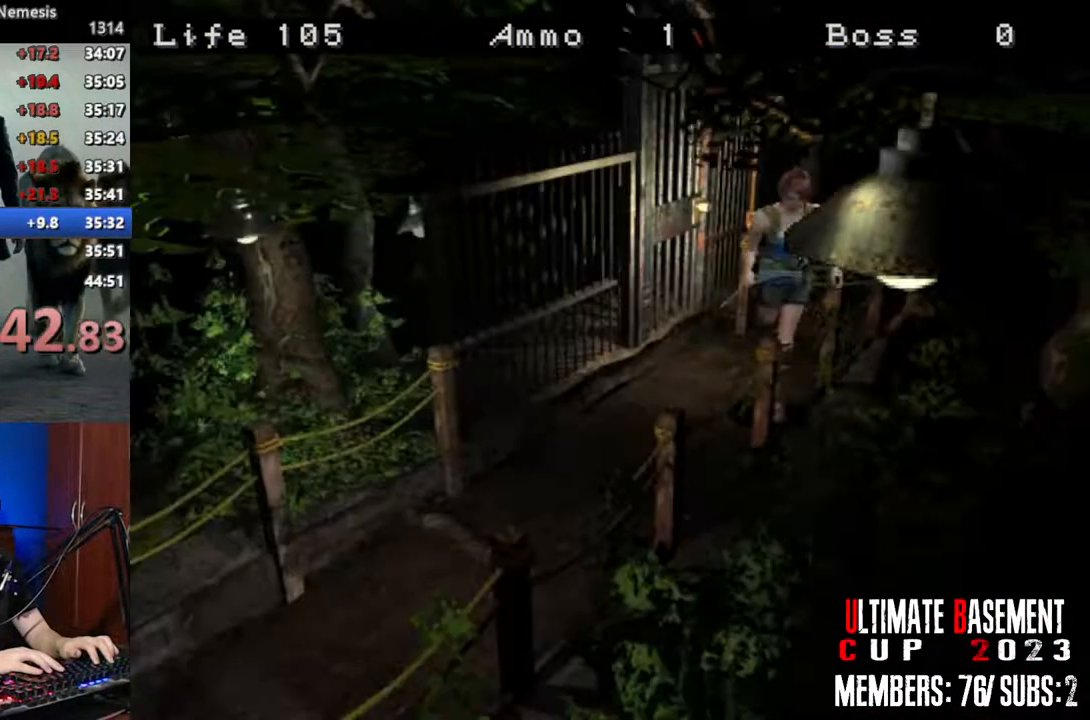
{"keys": ["shift", "w"], "events": [[216, "d", "up"]]}
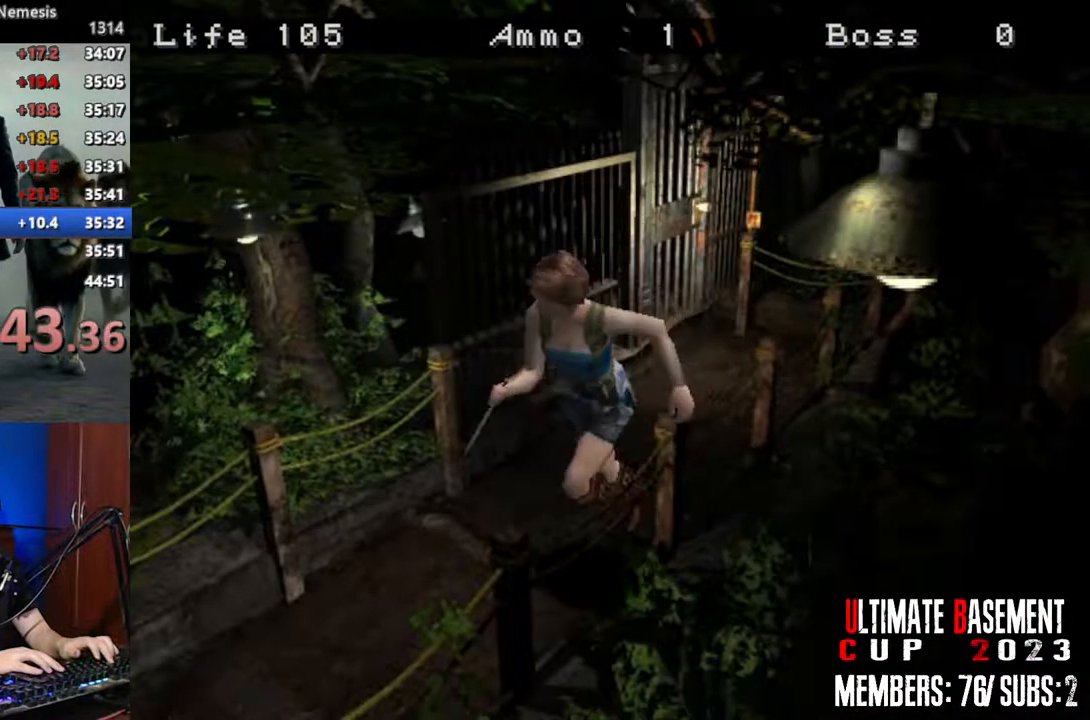
{"keys": ["shift", "w"], "events": []}
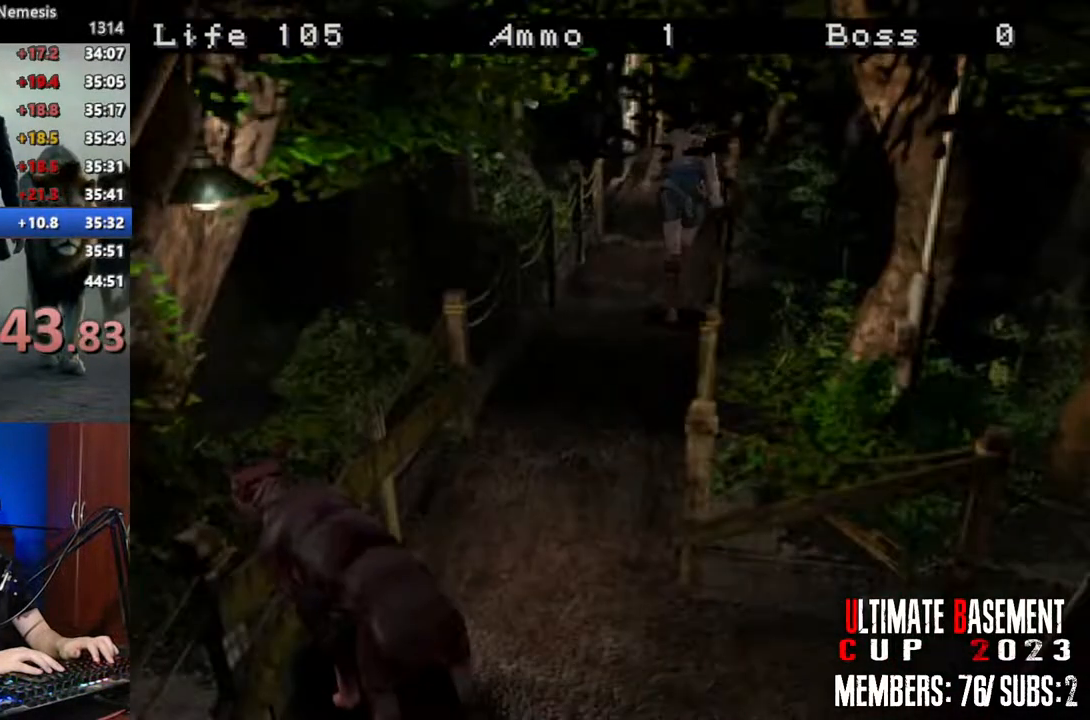
{"keys": ["shift", "w"], "events": []}
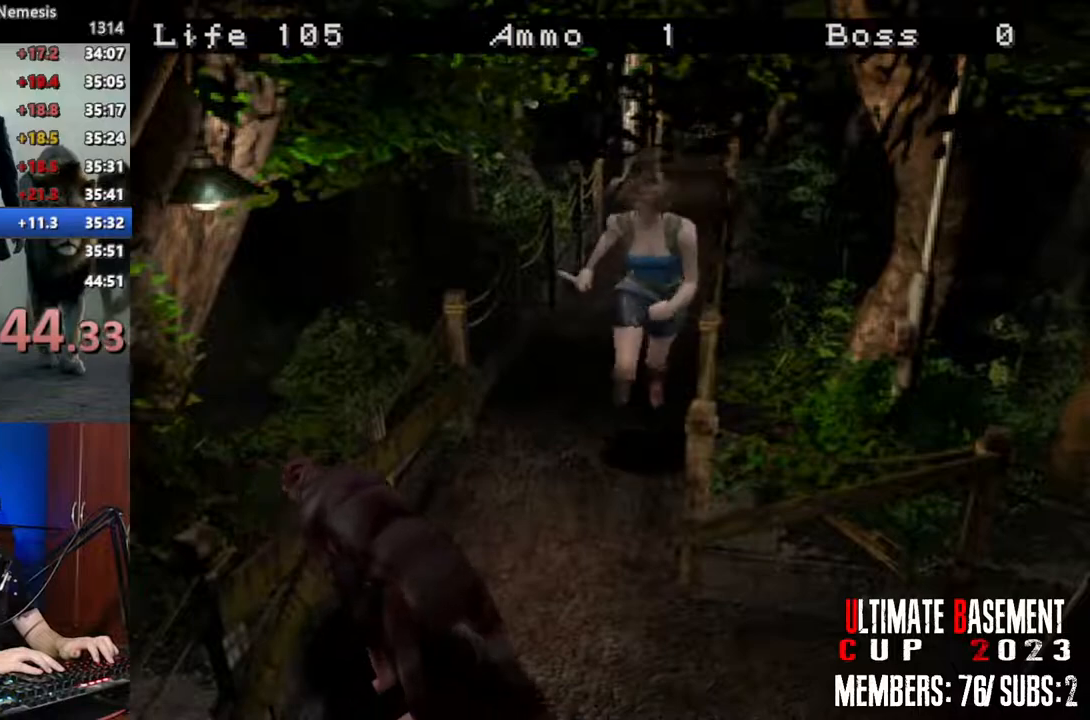
{"keys": ["a", "shift", "w"], "events": [[133, "a", "down"]]}
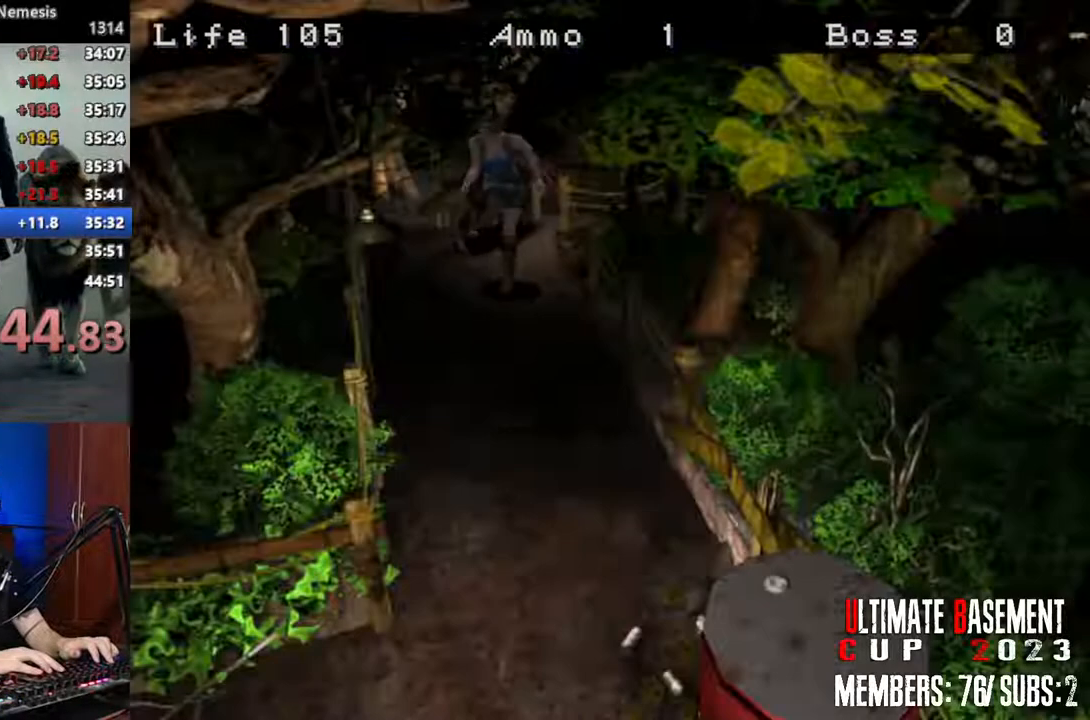
{"keys": ["a", "shift", "w"], "events": [[50, "a", "up"], [433, "a", "down"]]}
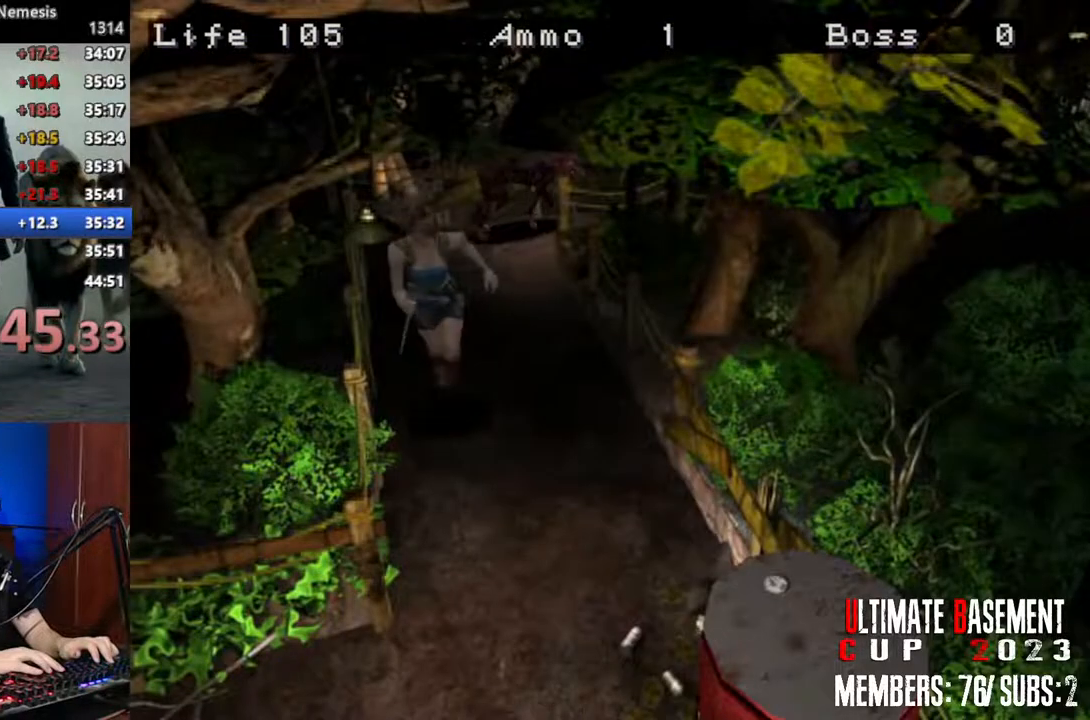
{"keys": ["d", "shift", "w"], "events": [[16, "a", "up"], [483, "d", "down"]]}
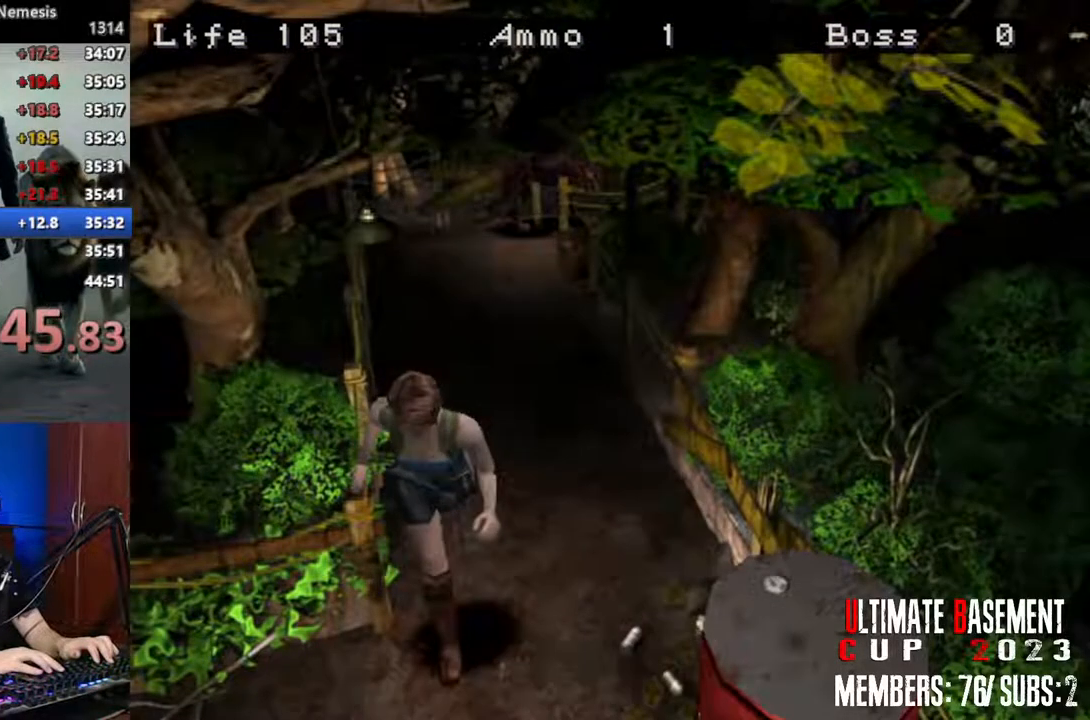
{"keys": ["d", "shift", "w"], "events": []}
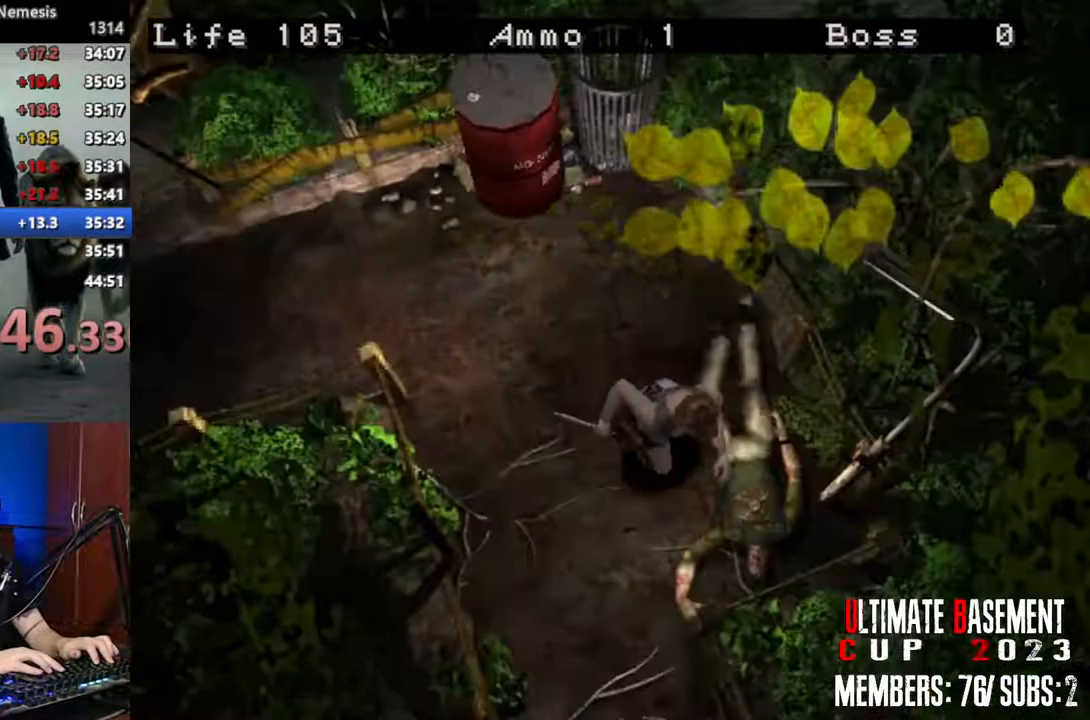
{"keys": ["shift", "w"], "events": [[283, "d", "up"]]}
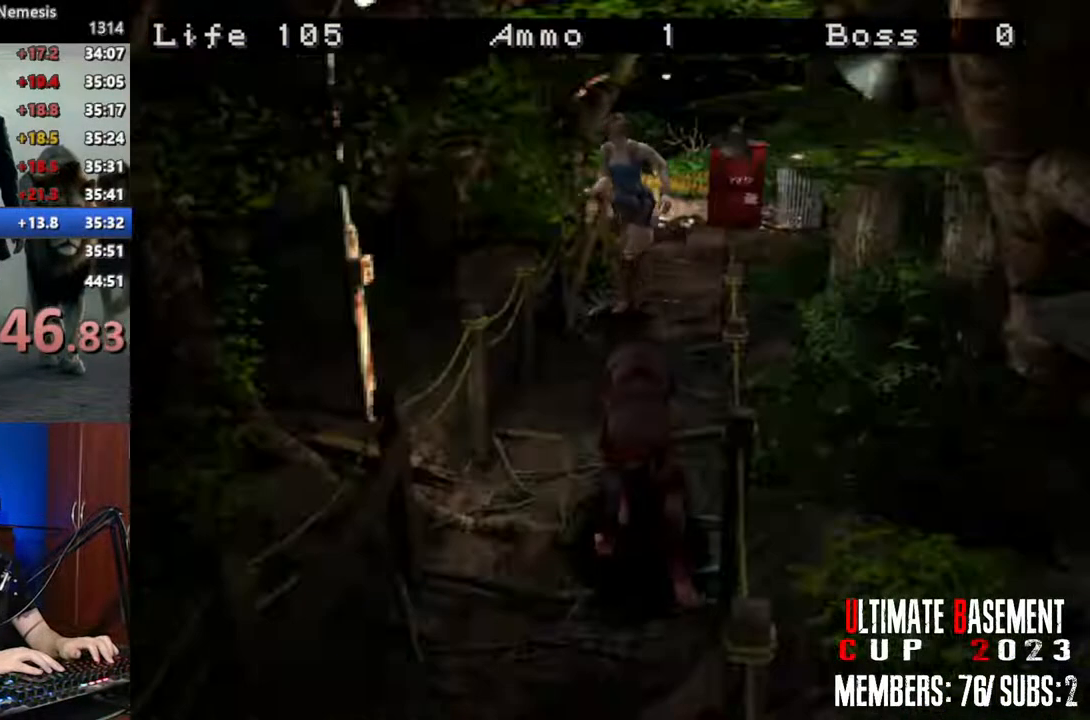
{"keys": ["shift", "w"], "events": [[166, "a", "down"], [350, "a", "up"]]}
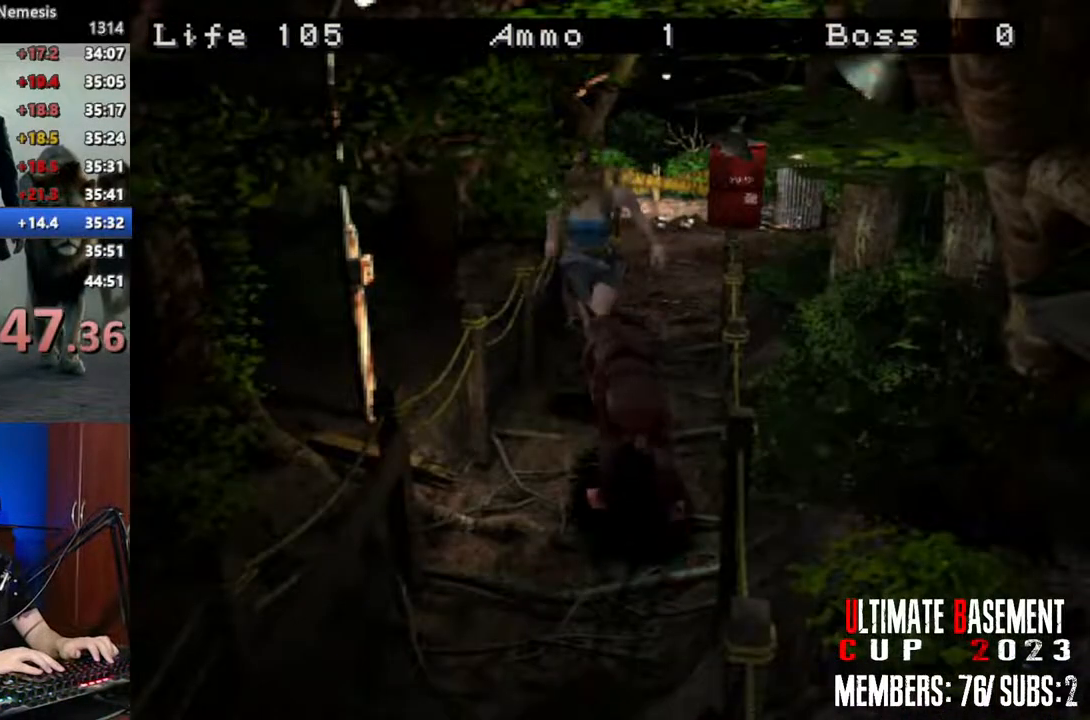
{"keys": ["shift", "w"], "events": []}
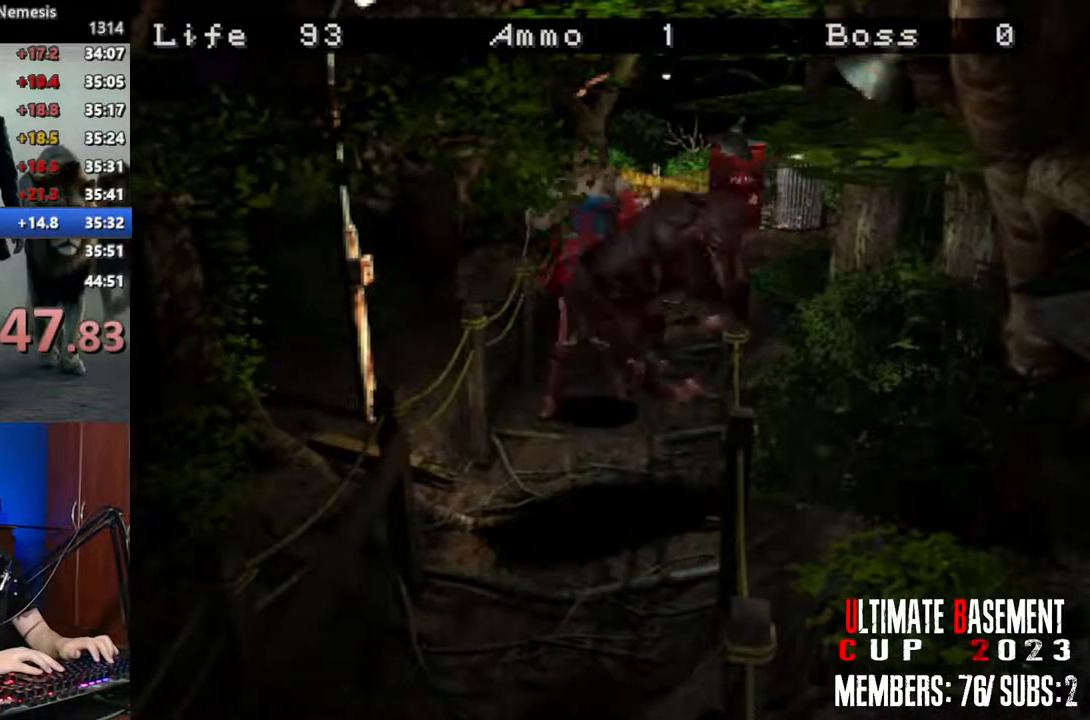
{"keys": ["shift", "w"], "events": []}
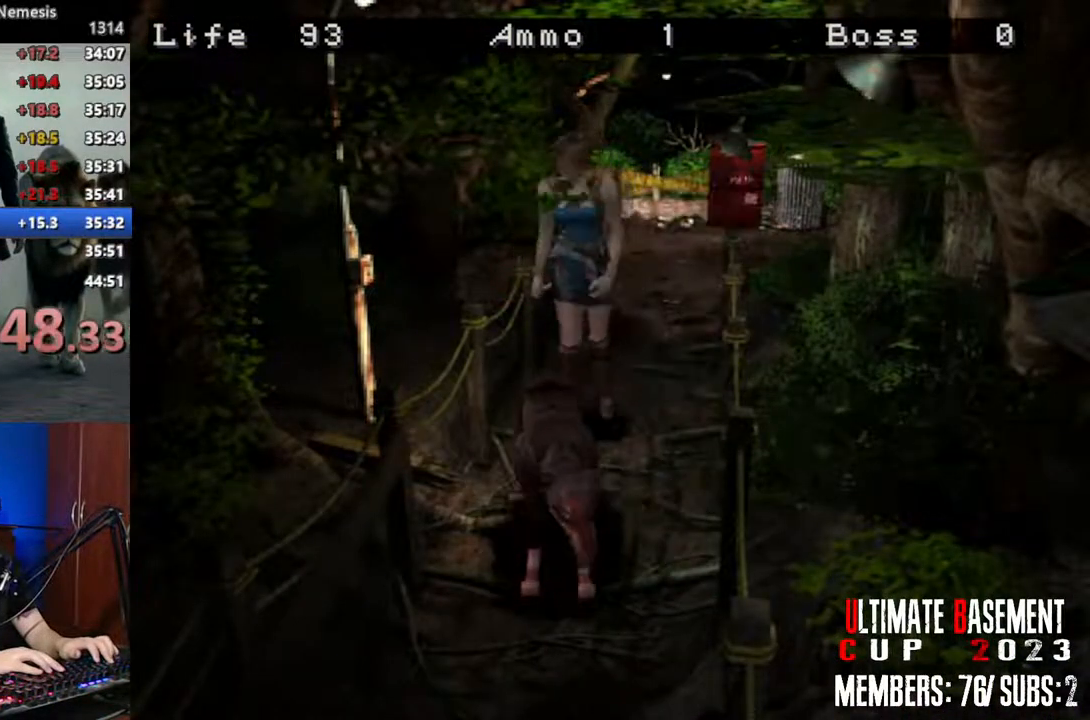
{"keys": ["d", "shift", "w"], "events": [[116, "a", "down"], [300, "a", "up"], [433, "d", "down"]]}
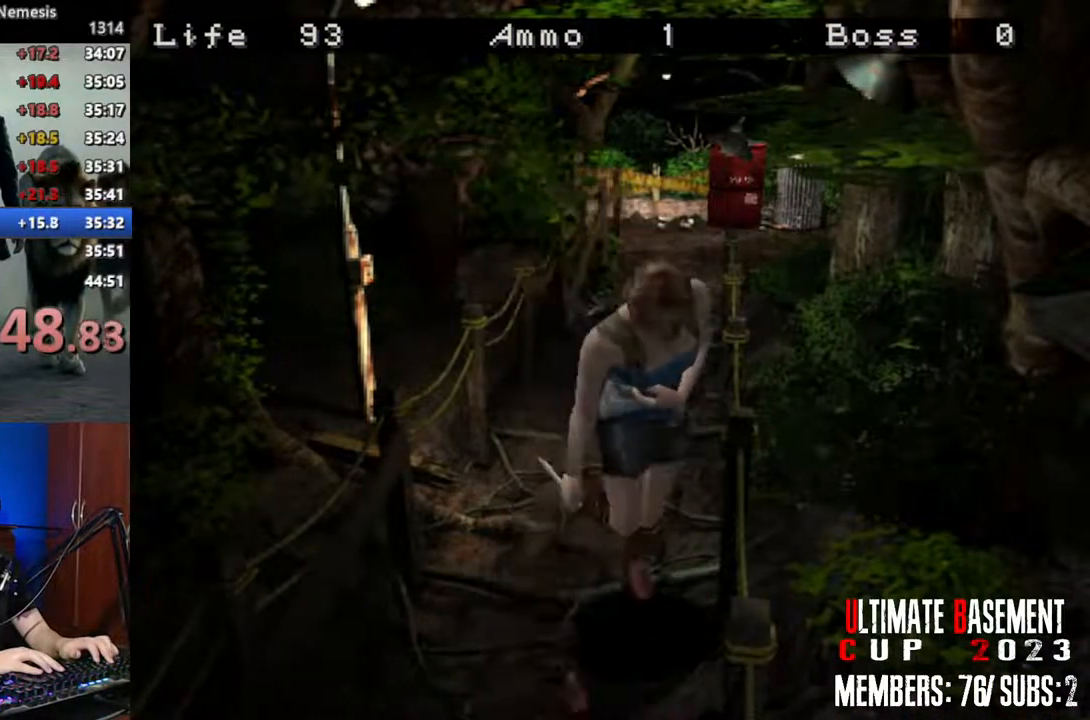
{"keys": ["shift", "w"], "events": [[316, "d", "up"]]}
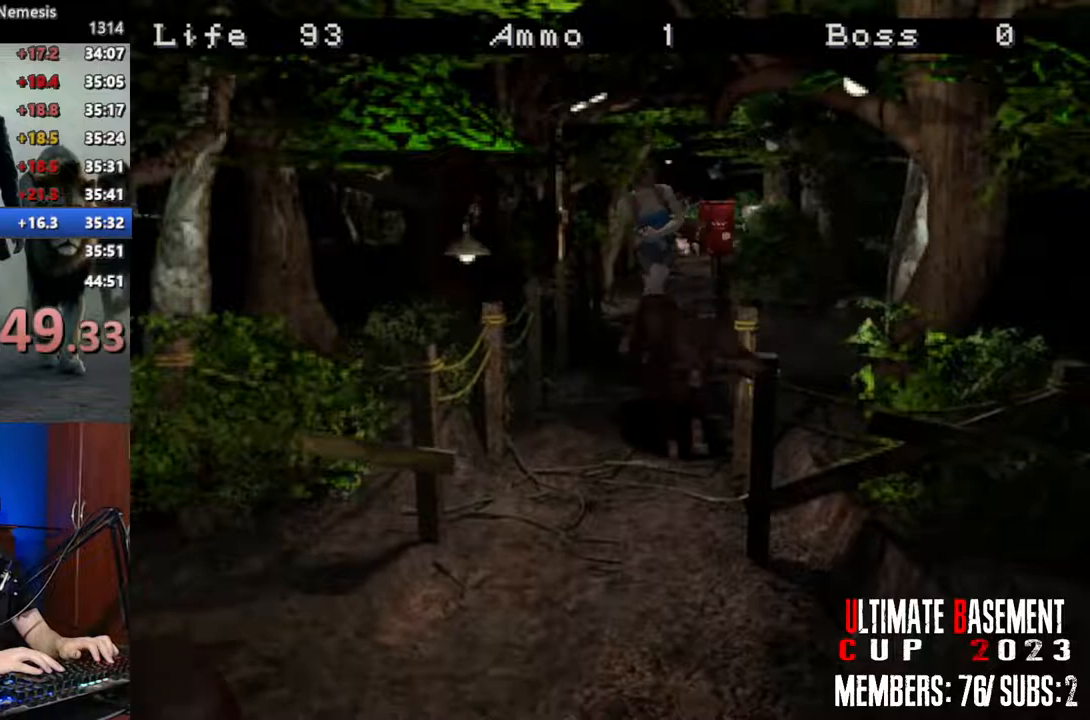
{"keys": ["shift", "w"], "events": [[233, "a", "down"], [333, "a", "up"]]}
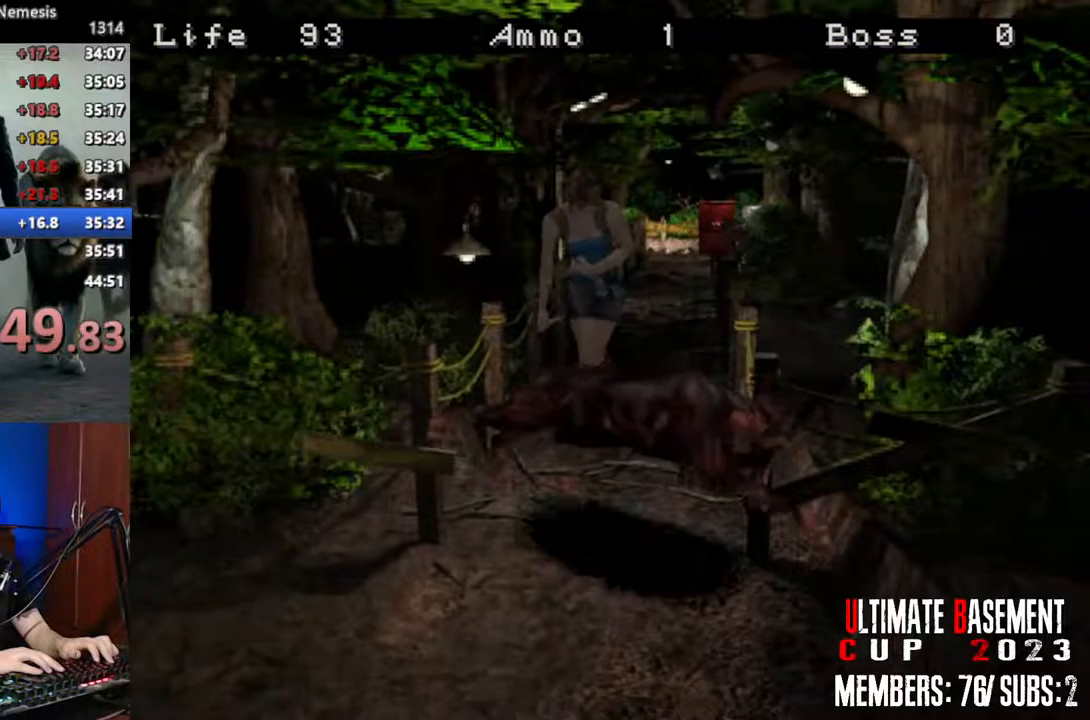
{"keys": ["shift", "w"], "events": []}
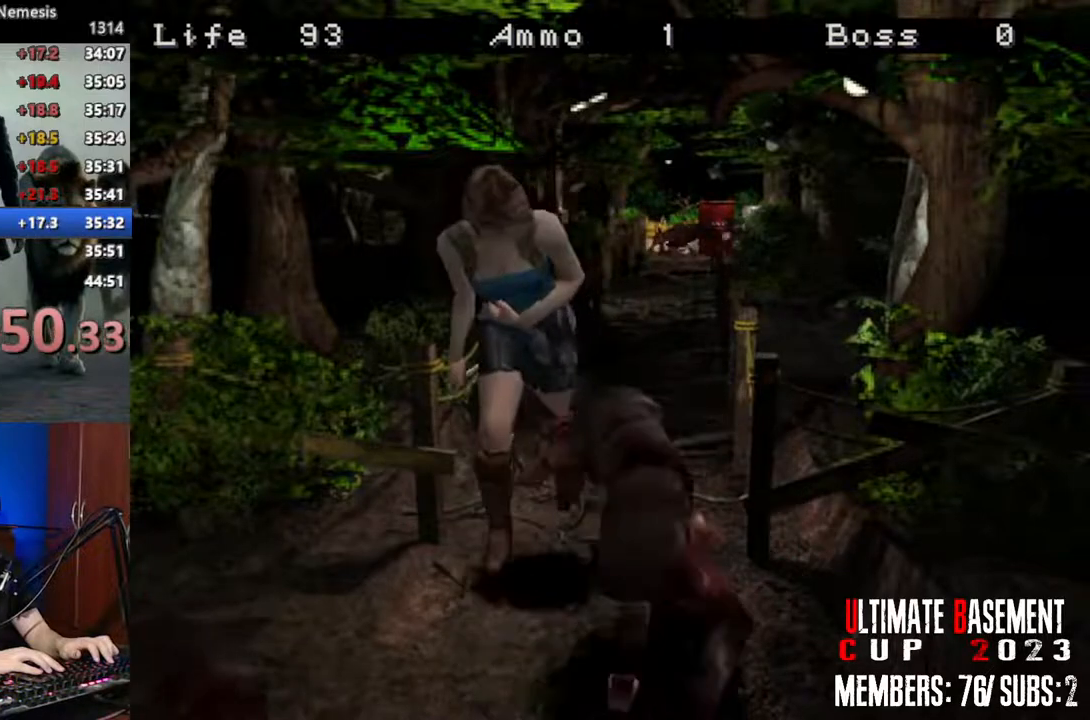
{"keys": ["shift", "w"], "events": [[216, "a", "down"], [316, "a", "up"]]}
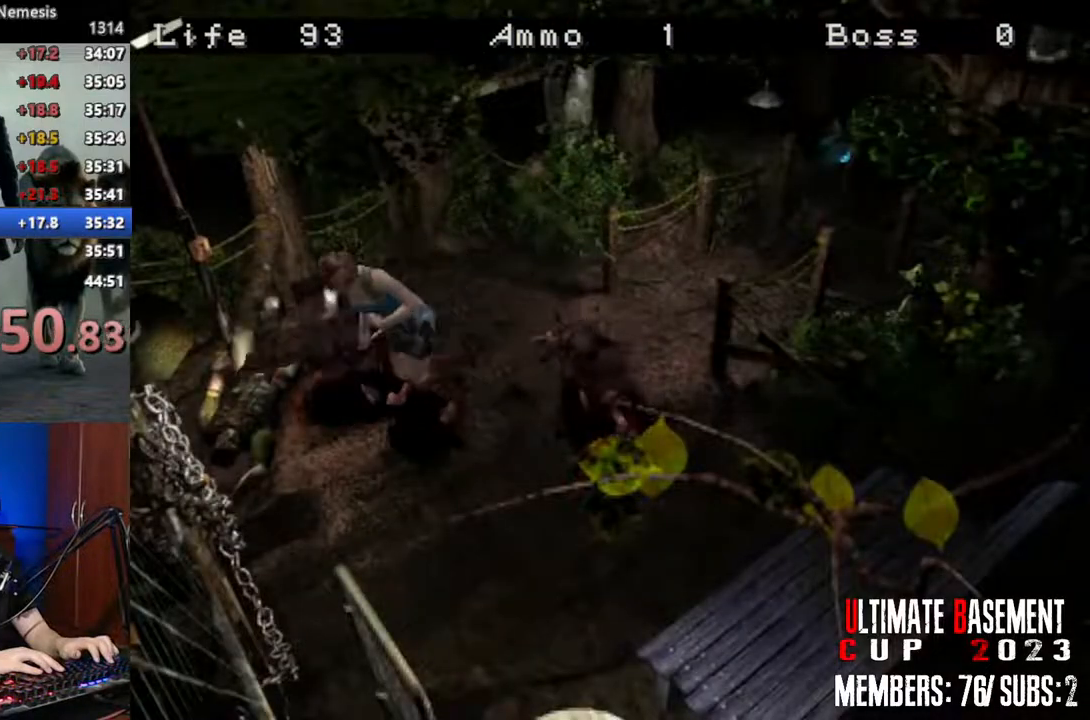
{"keys": ["shift", "w"], "events": [[100, "a", "down"], [200, "a", "up"], [383, "q", "down"], [433, "q", "up"]]}
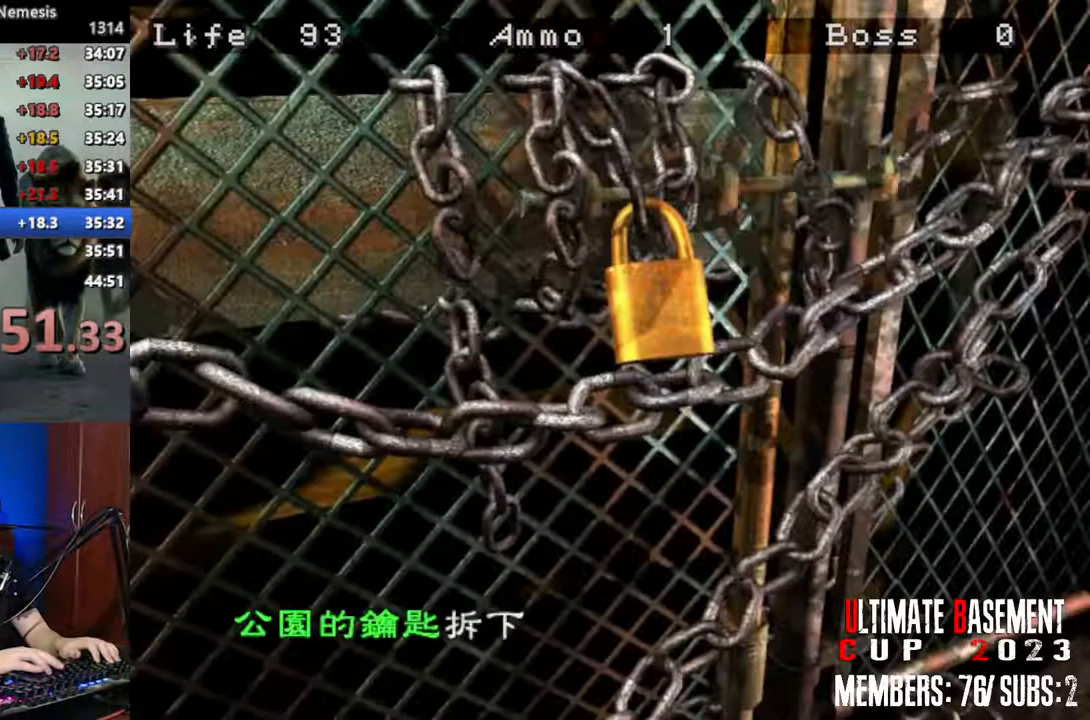
{"keys": ["q", "shift"], "events": [[16, "q", "down"], [116, "q", "up"], [166, "w", "up"], [200, "q", "down"], [250, "q", "up"], [350, "q", "down"], [400, "q", "up"], [483, "q", "down"]]}
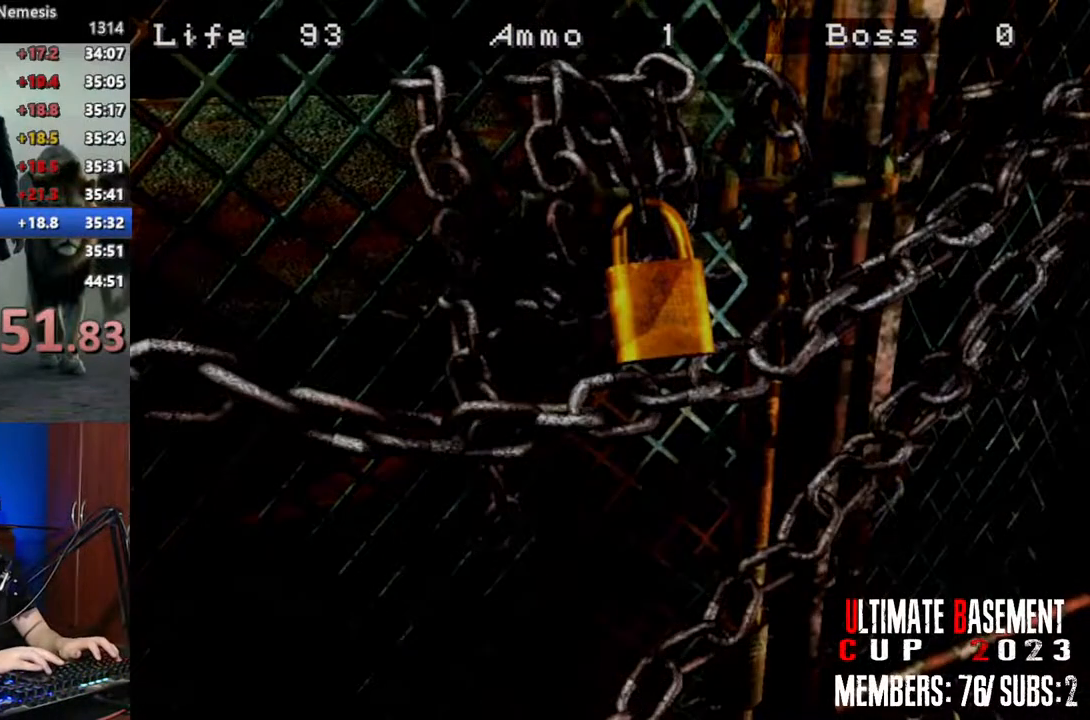
{"keys": ["shift"], "events": [[83, "q", "up"], [166, "q", "down"], [316, "q", "up"]]}